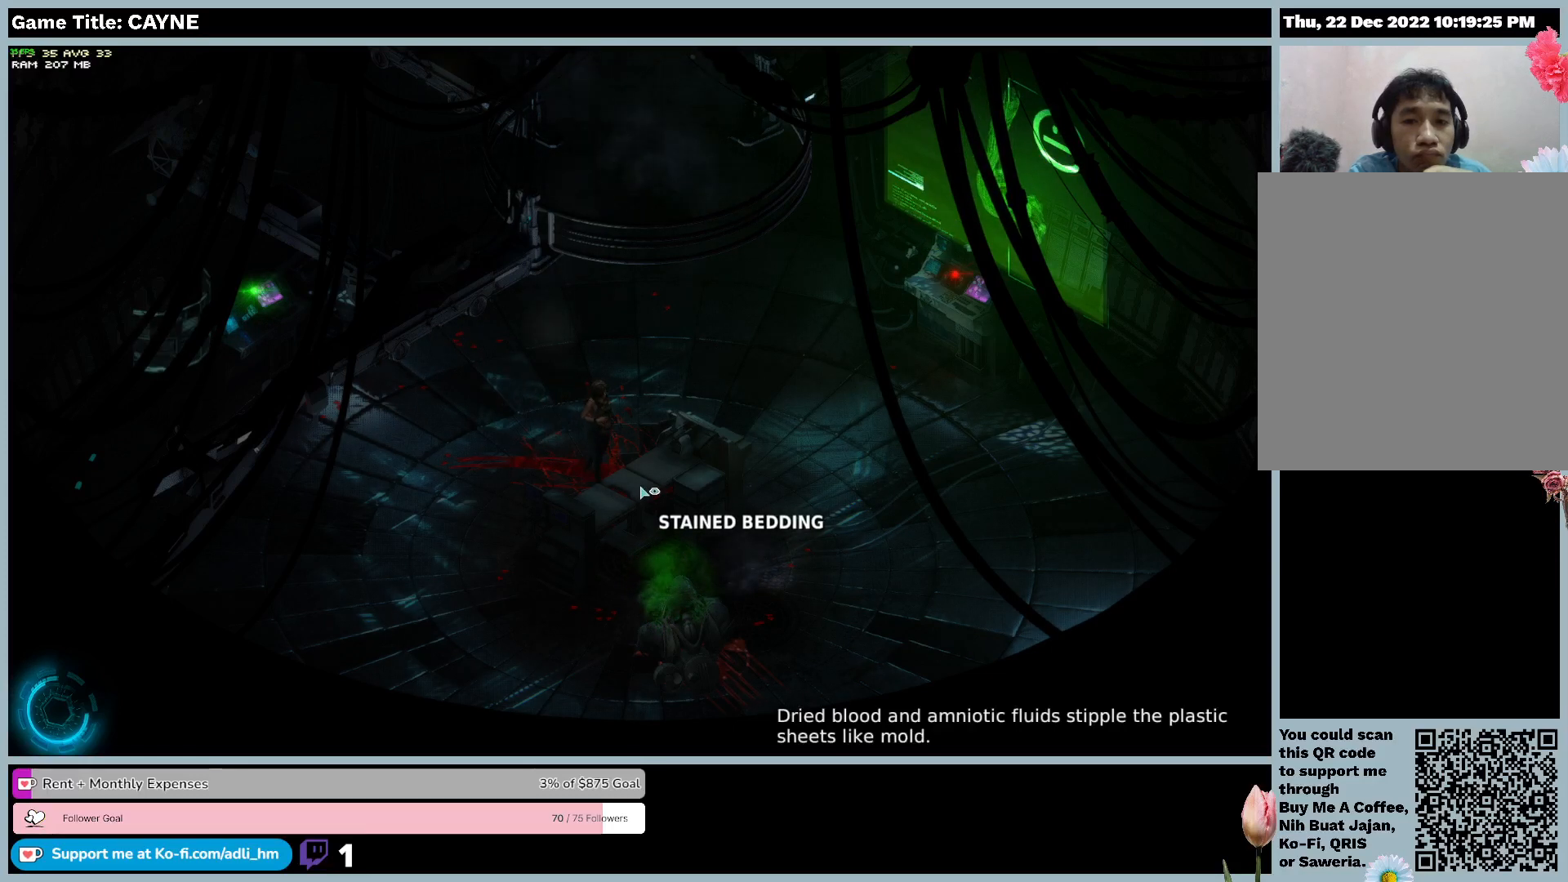
Gameplay with keyboard and mouse; each line is a JSON object with the keys and mouse buttons held at the frame after it. "events" lists presses ("down") and releases ("up") of "0", "1", "2", "3", "4", "5", "6", "7", "8", "9", "a", "alt", "b", "c", "caps_lock", "ctrl", "d", "down", "e", "escape", "f", "f1", "f2", "f3", "f4", "f5", "f6", "f7", "f8", "g", "h", "i", "j", "k", "l", "left", "m", "n", "o", "p", "q", "r", "return", "right", "s", "shift", "space", "t", "tab", "tilde", "u", "up", "v", "w", "x", "y", "z", "mouse_left", "mouse_wheel" and "mouse_right" between this image and that frame as [ms after this image, input, new state], when the widget could be followed in between. "mouse_left", "mouse_wheel", "mouse_right" = the "left", "wheel", "right" buttons of the "mouse" list. No other keys are recorded. "wheel" means that the mouse wheel is clicked or scrolled. Mouse movement is not recorded.
{"keys": [], "mouse": [], "events": []}
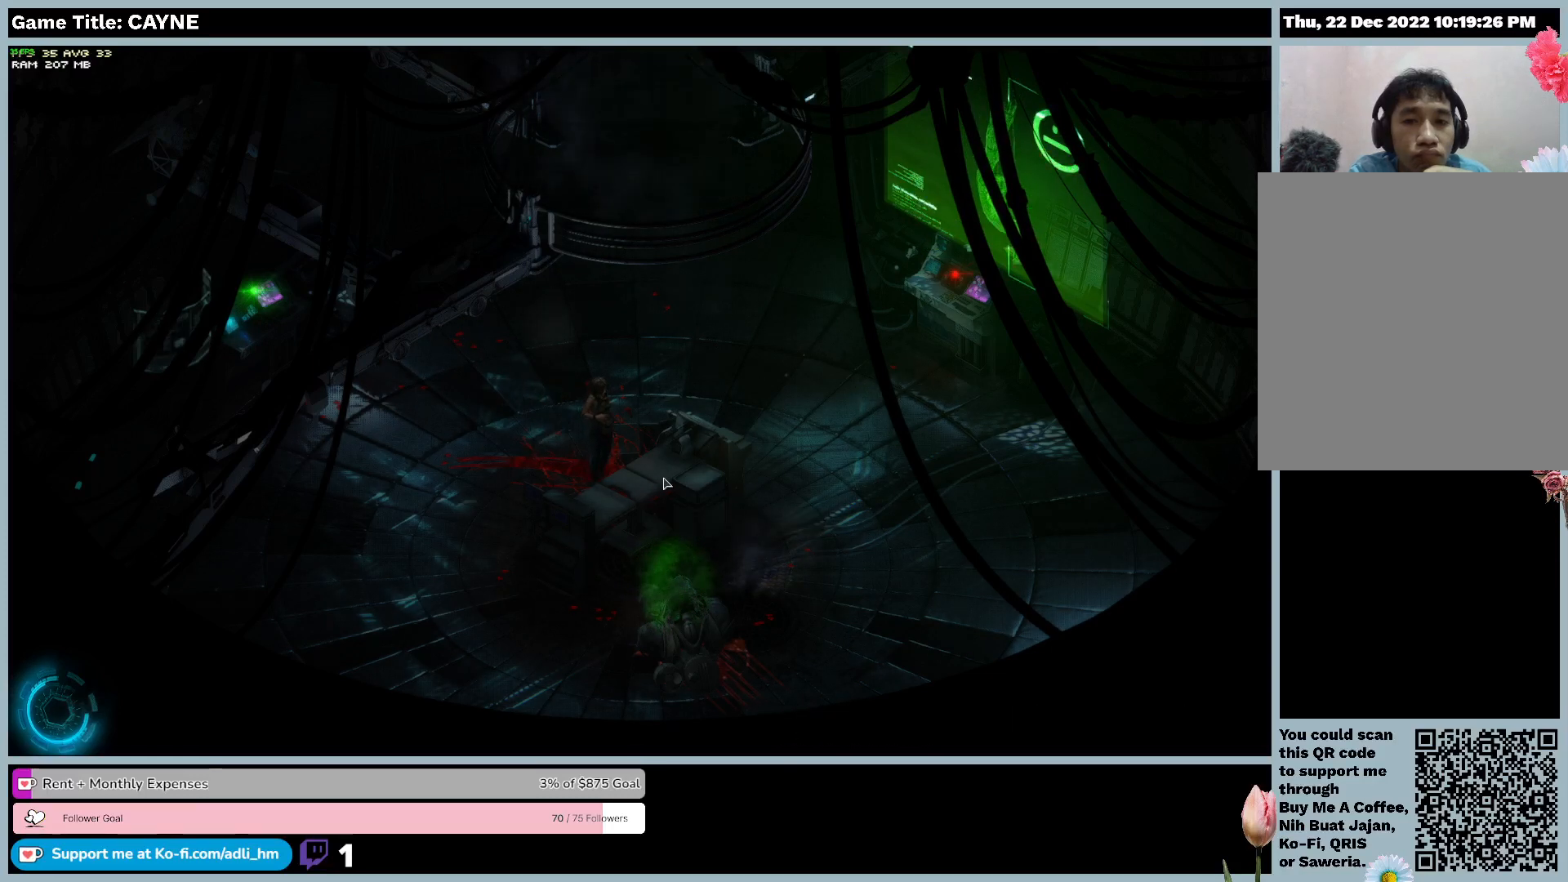
{"keys": [], "mouse": [], "events": []}
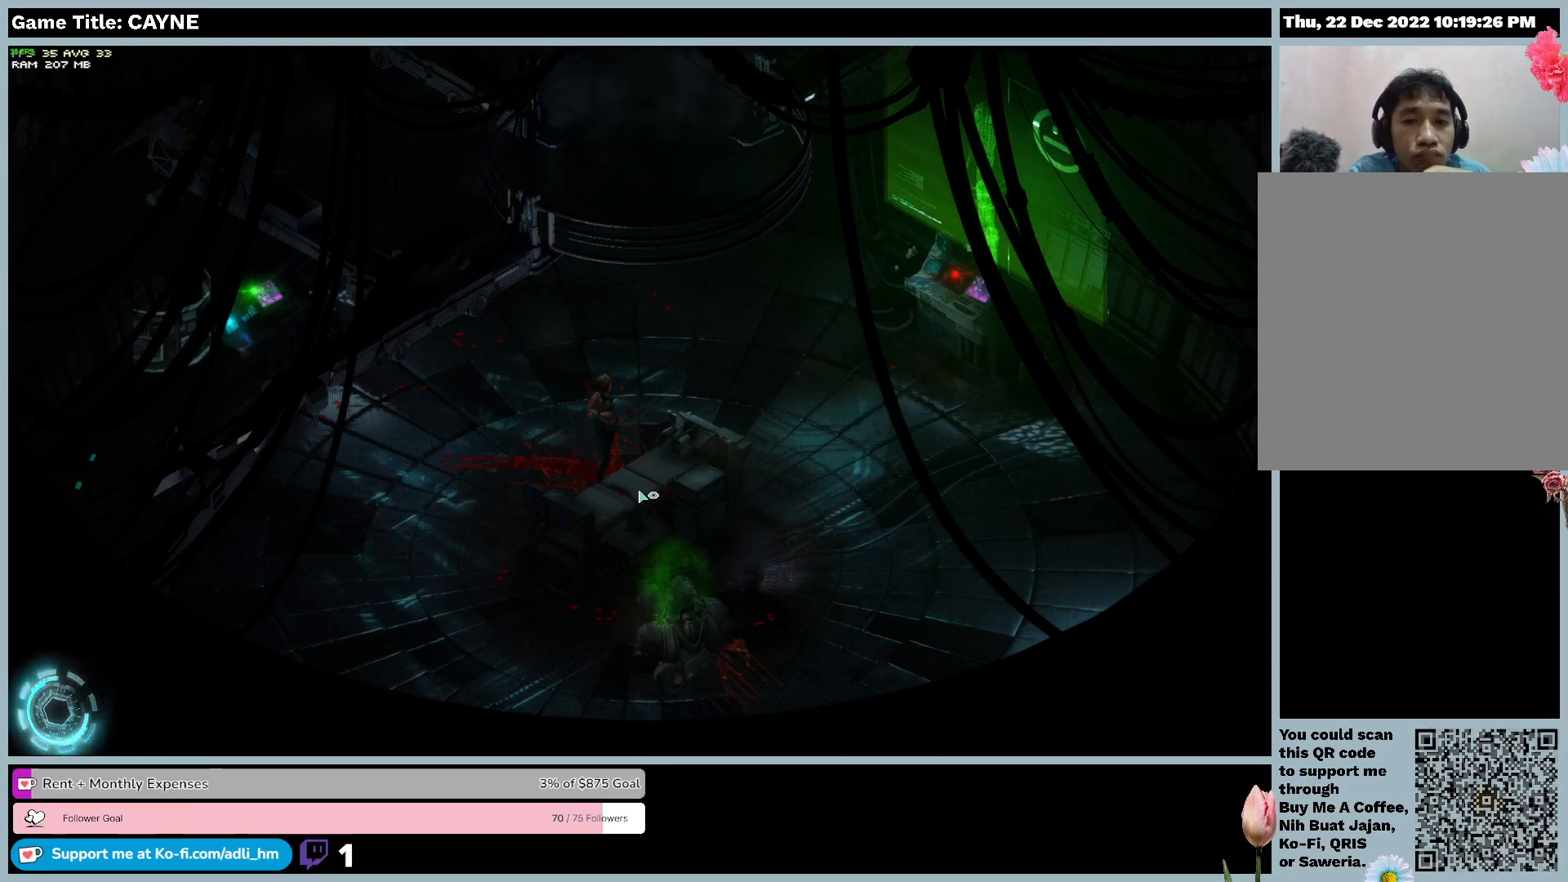
{"keys": [], "mouse": ["left"], "events": [[367, "mouse_left", "down"]]}
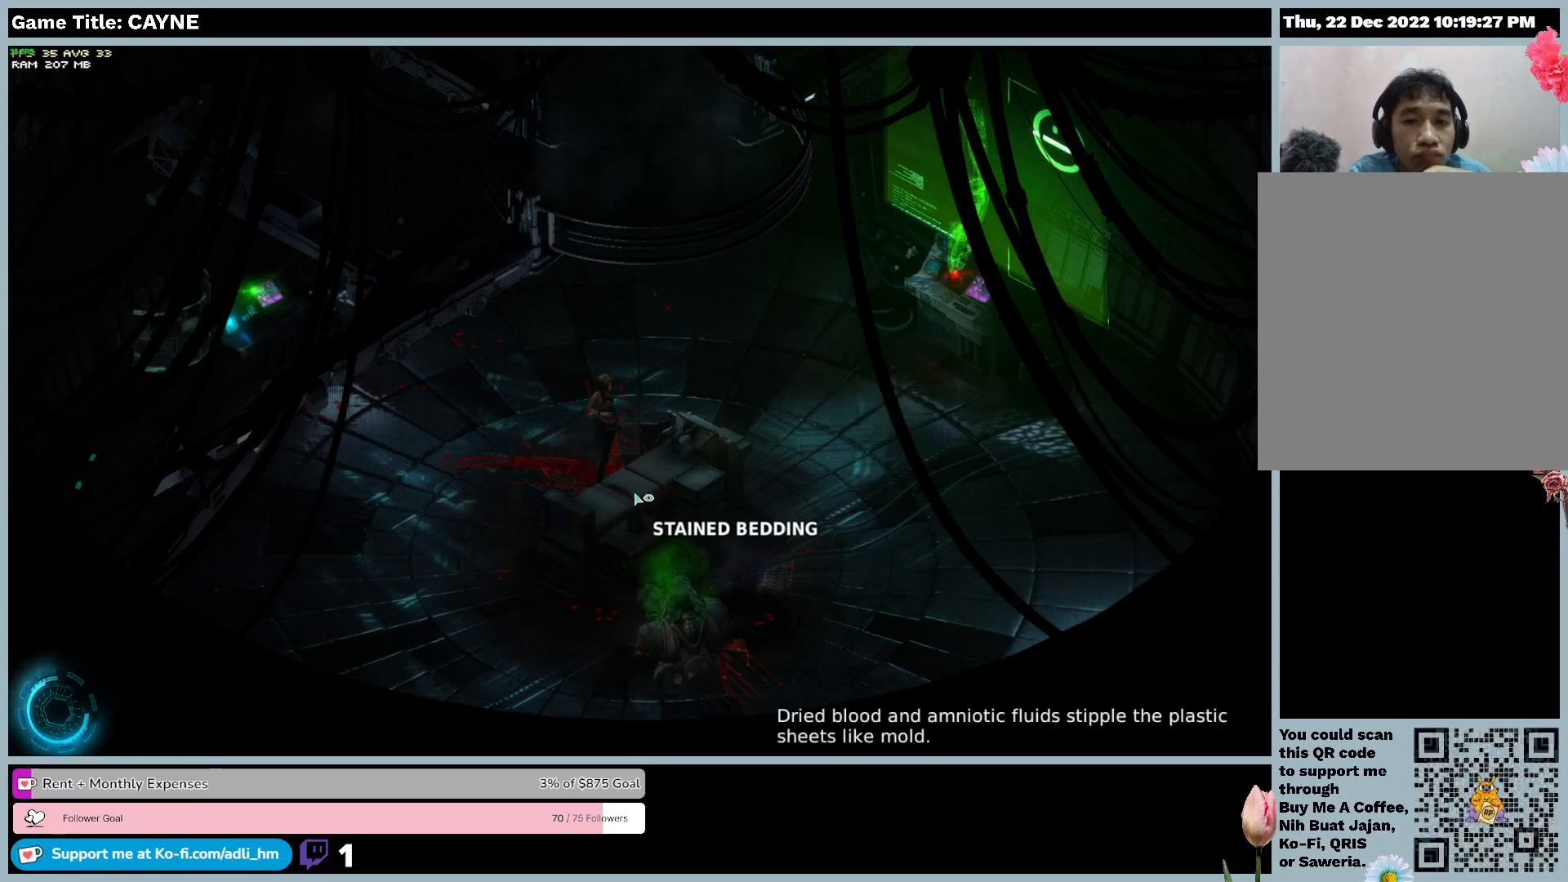
{"keys": [], "mouse": [], "events": [[267, "mouse_left", "up"]]}
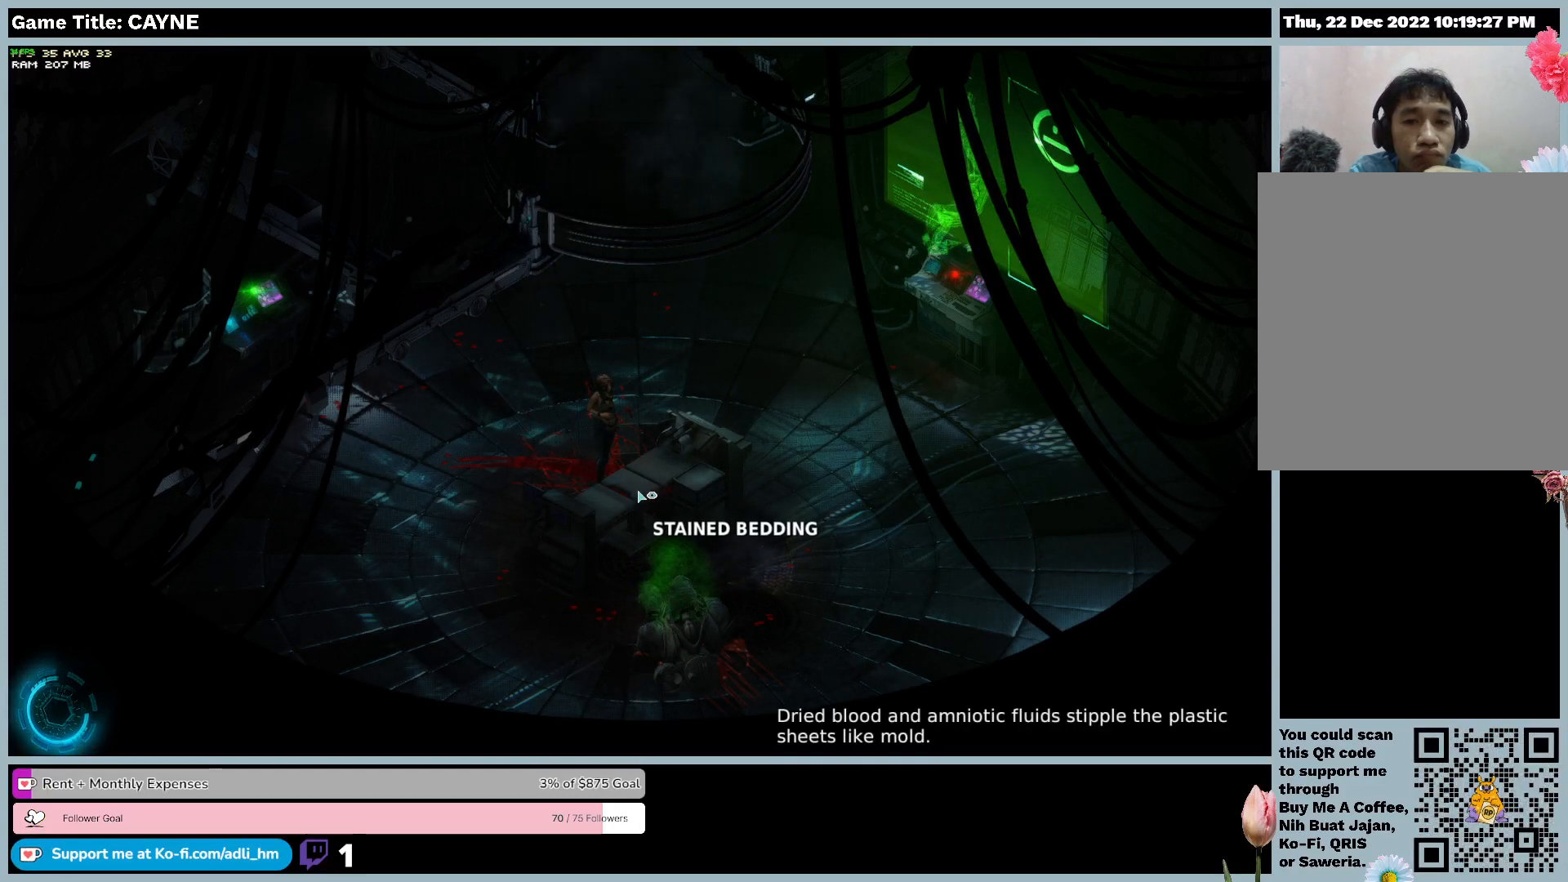
{"keys": [], "mouse": [], "events": []}
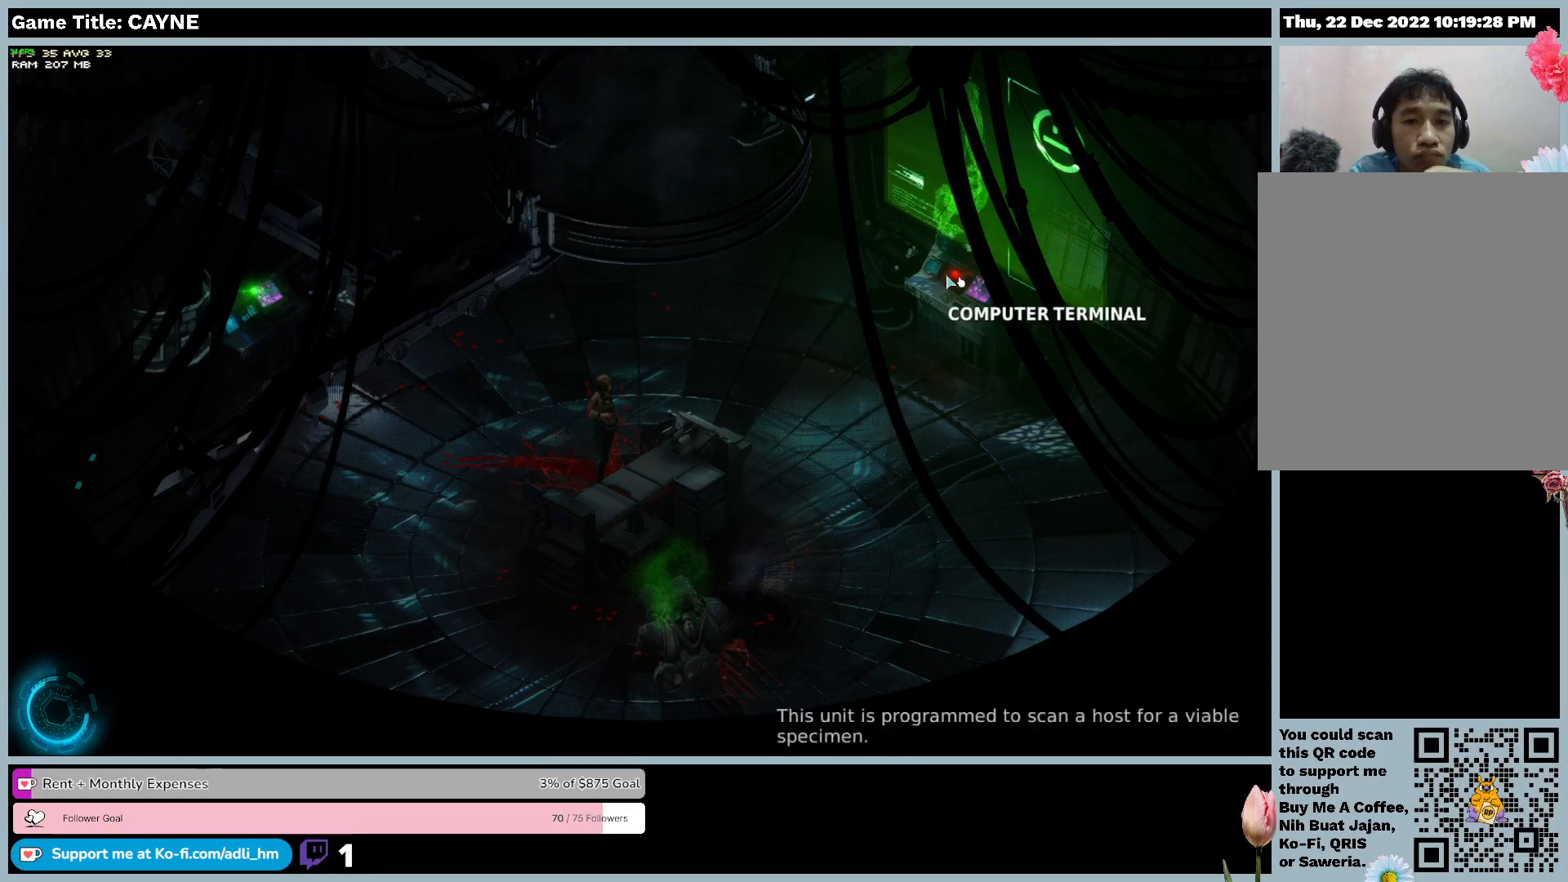
{"keys": [], "mouse": [], "events": []}
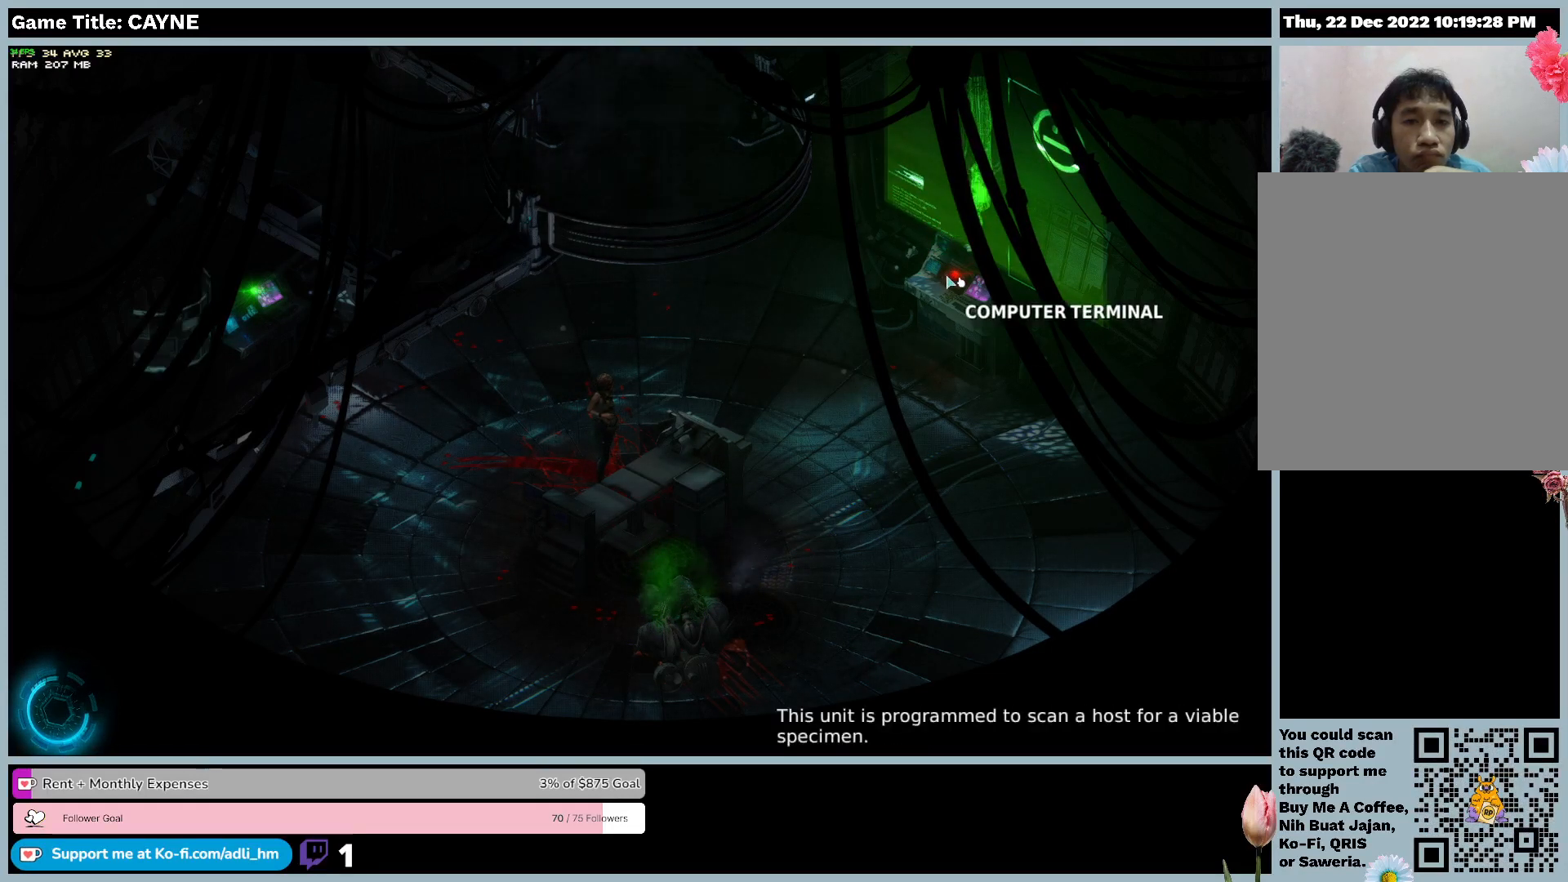
{"keys": [], "mouse": [], "events": [[167, "mouse_left", "down"], [500, "mouse_left", "up"]]}
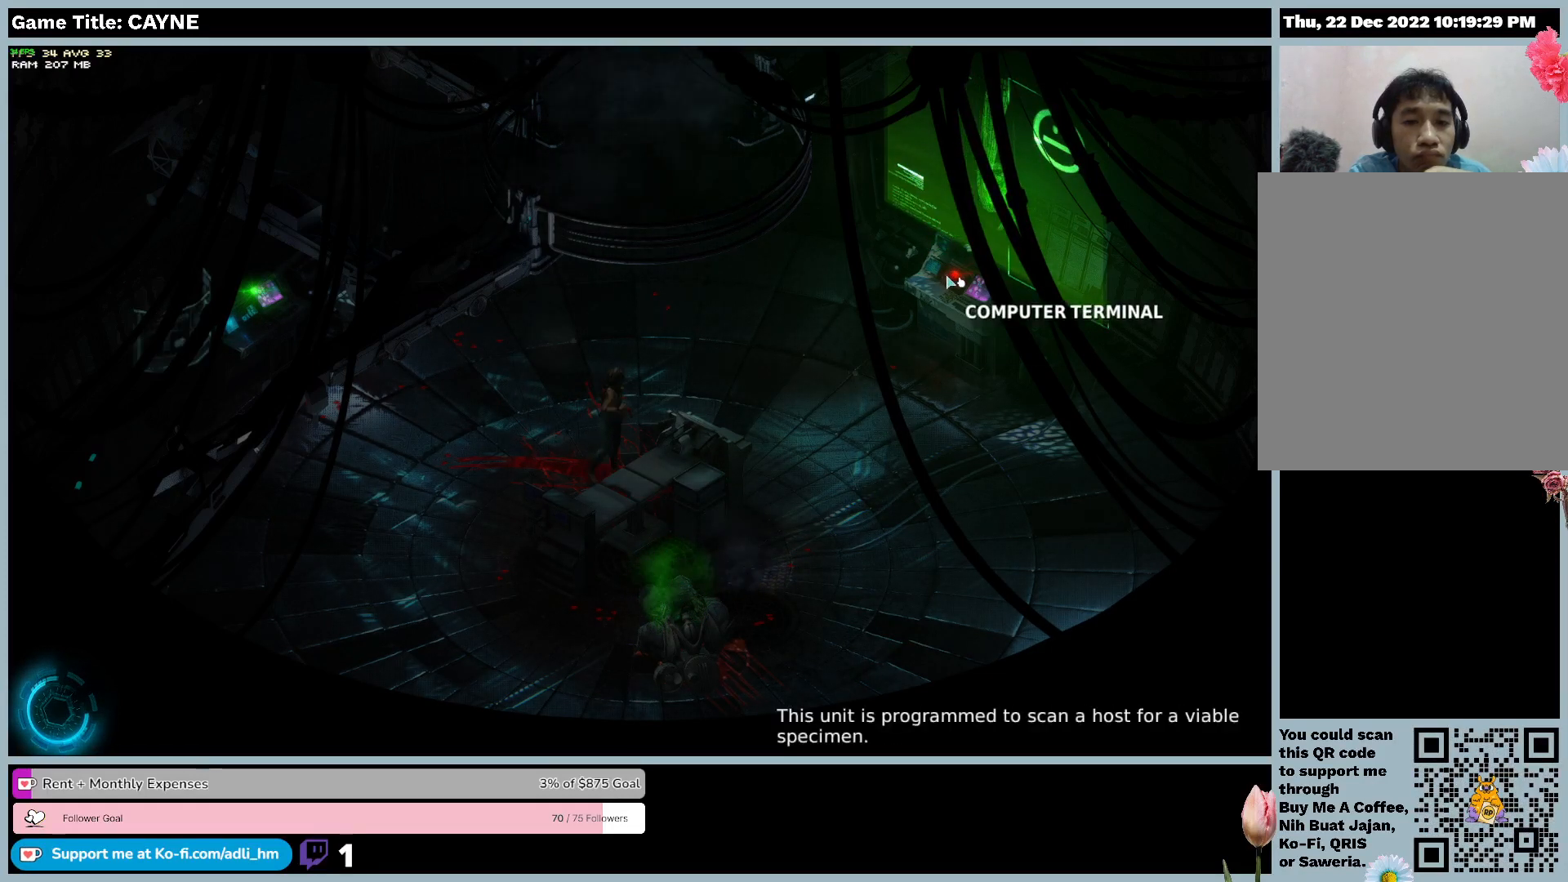
{"keys": [], "mouse": [], "events": []}
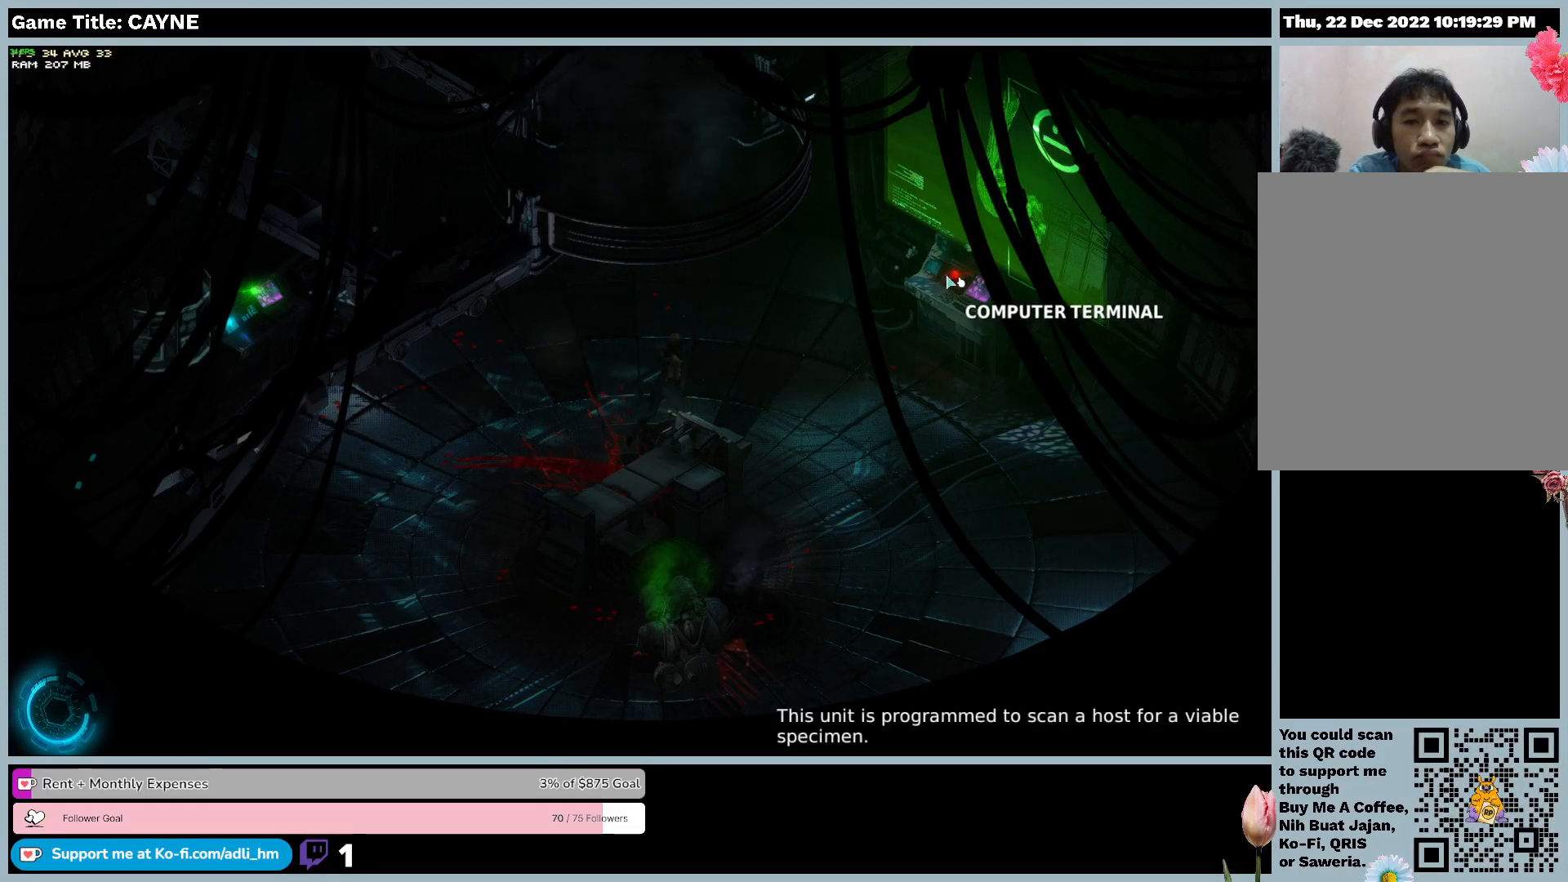
{"keys": [], "mouse": [], "events": []}
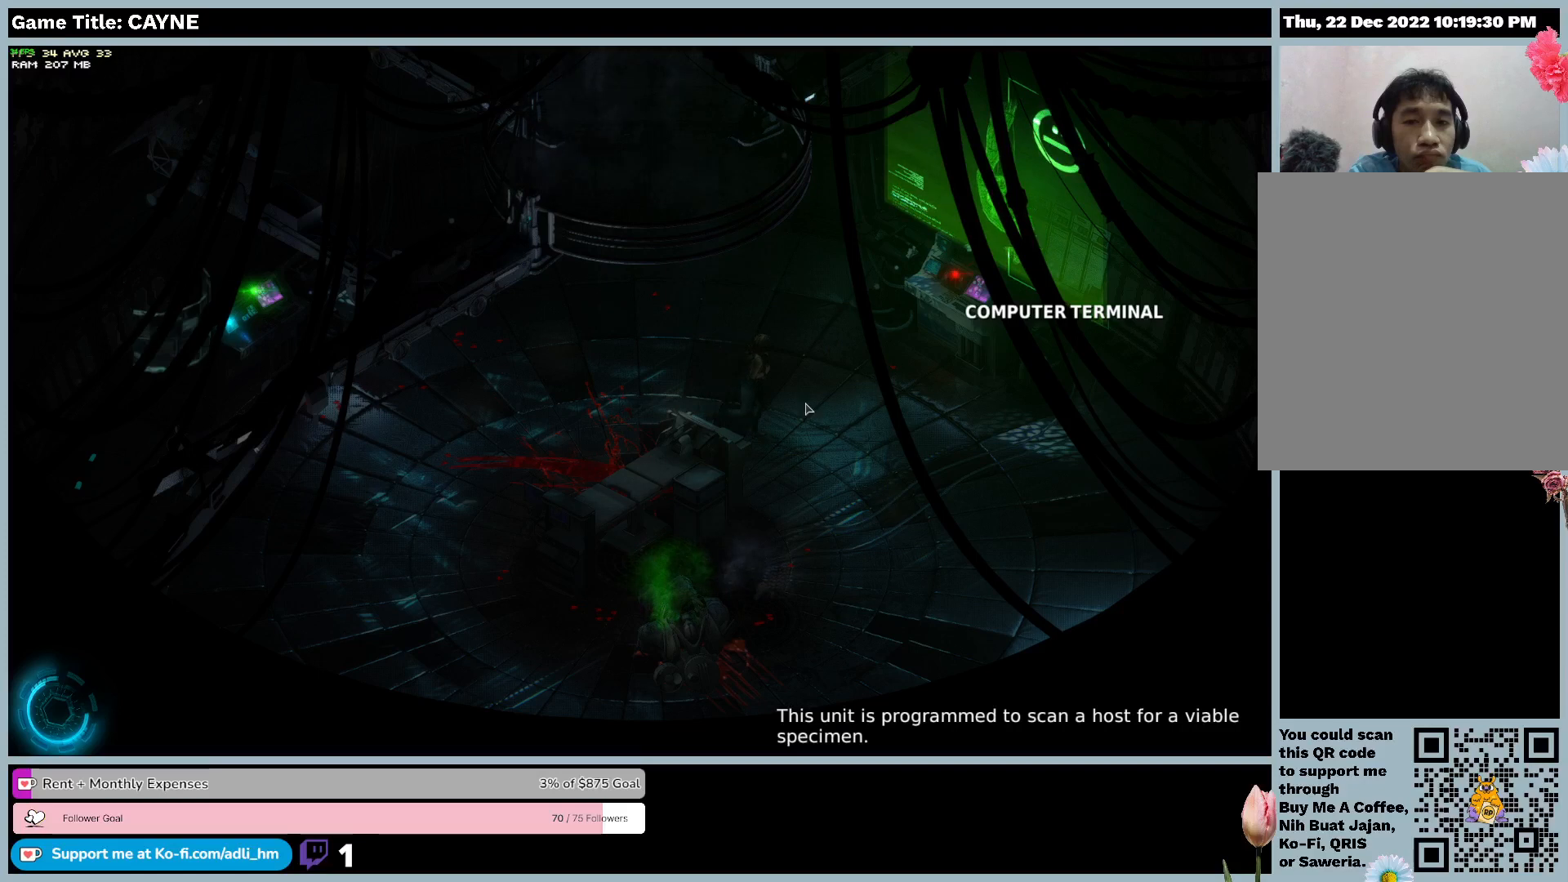
{"keys": [], "mouse": [], "events": []}
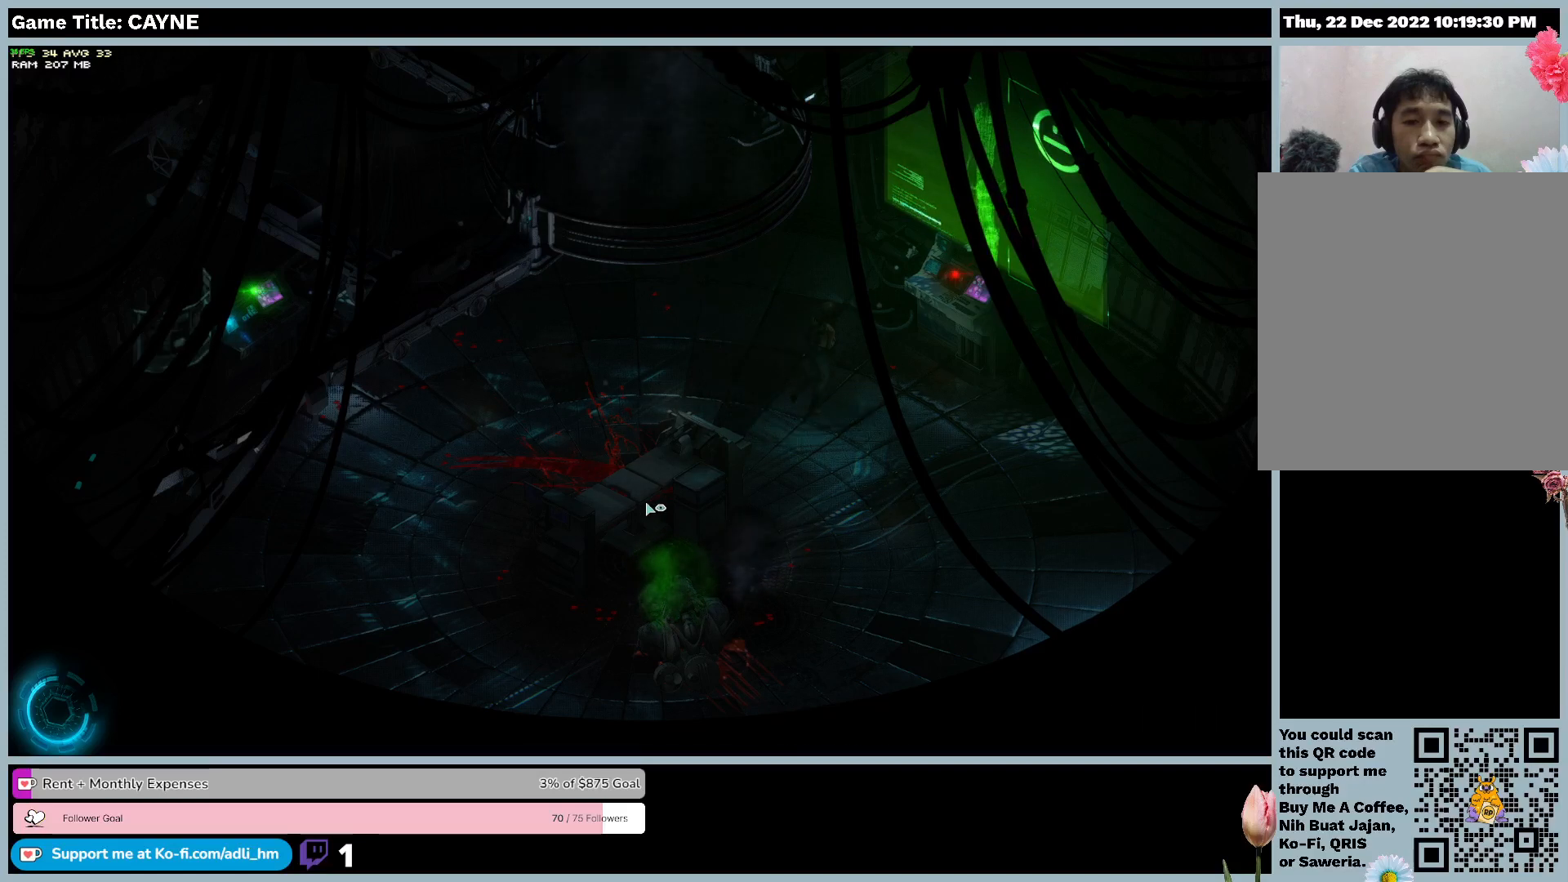
{"keys": [], "mouse": [], "events": []}
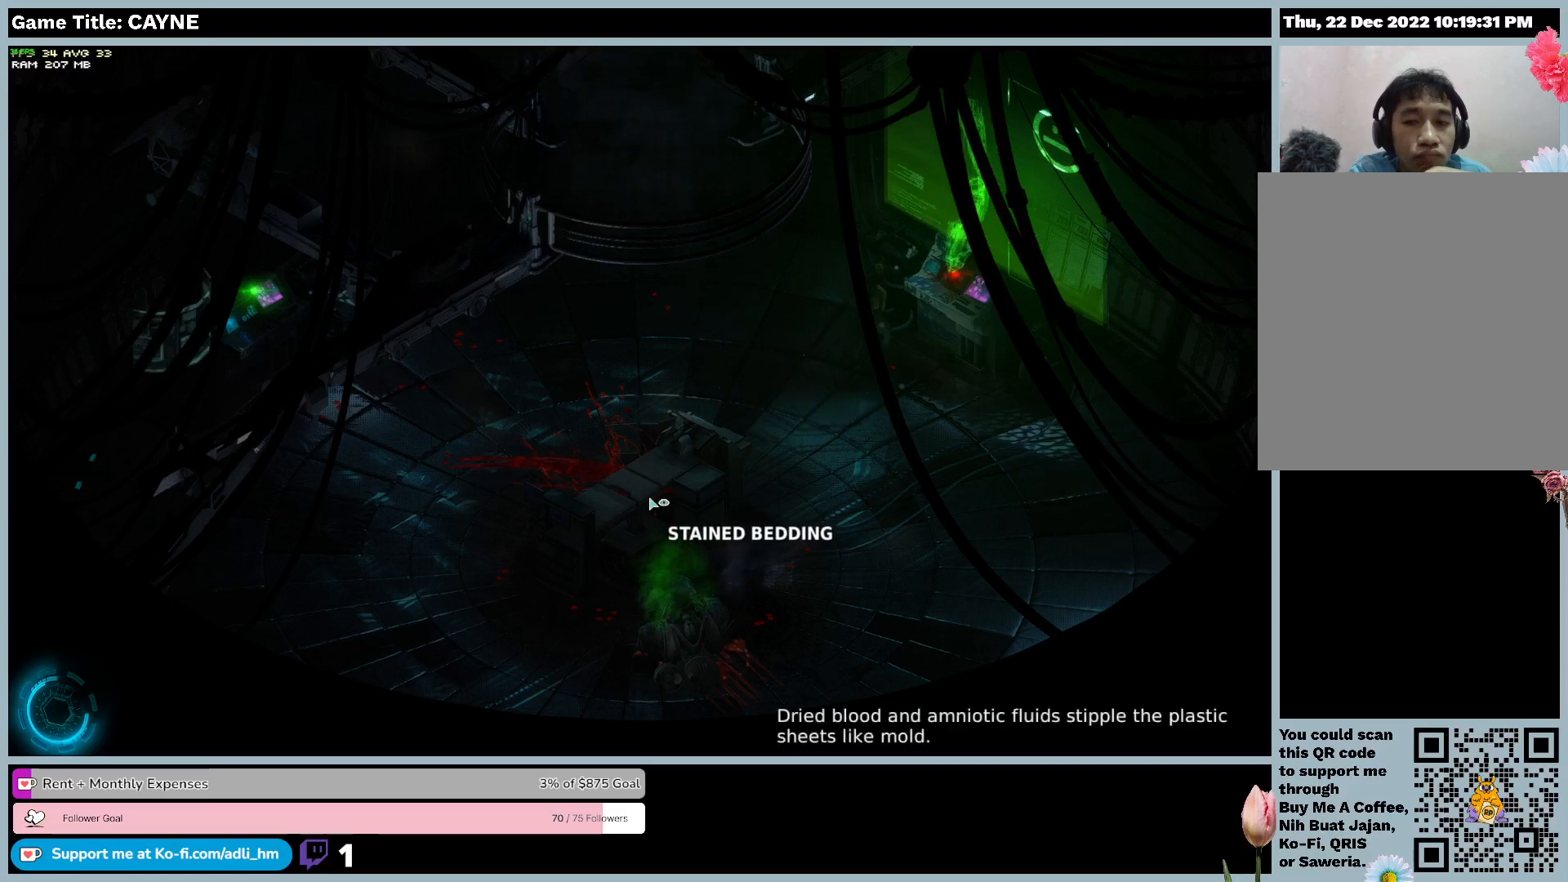
{"keys": [], "mouse": [], "events": []}
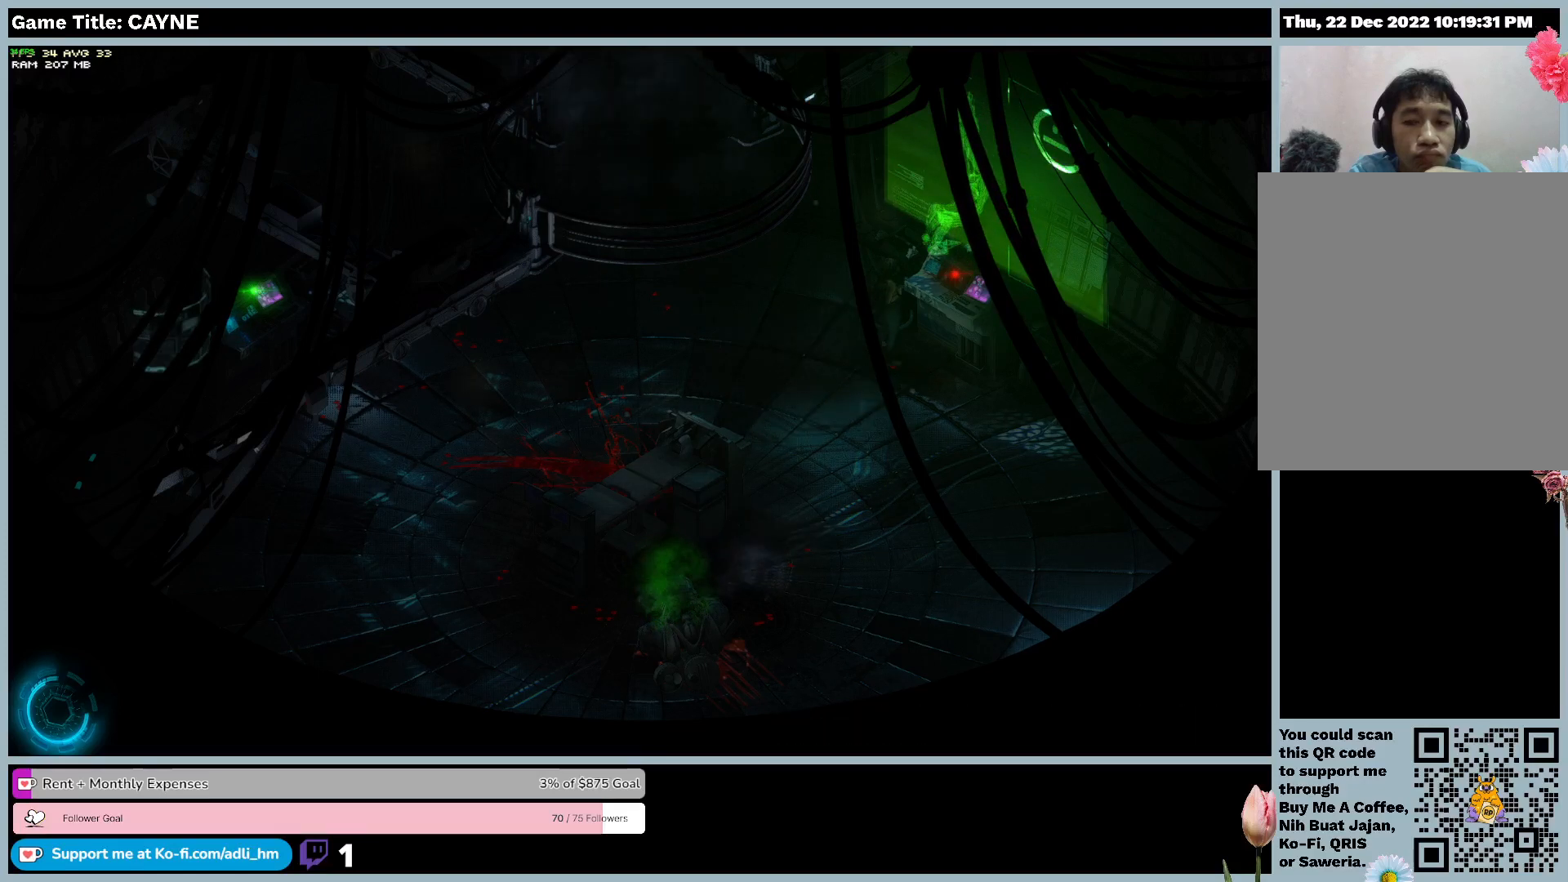
{"keys": [], "mouse": [], "events": []}
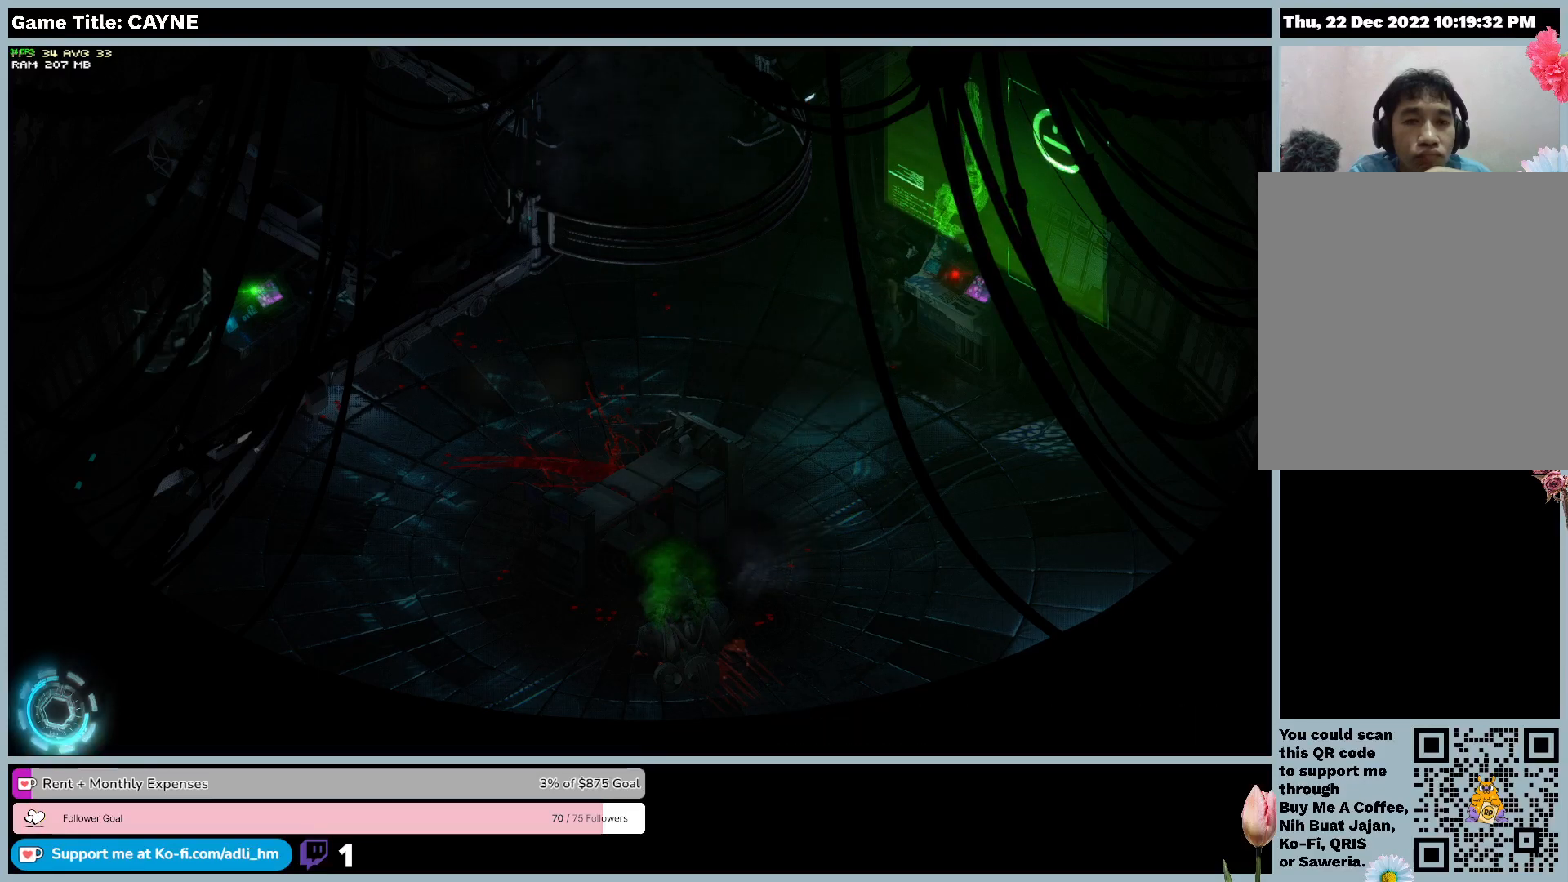
{"keys": [], "mouse": [], "events": []}
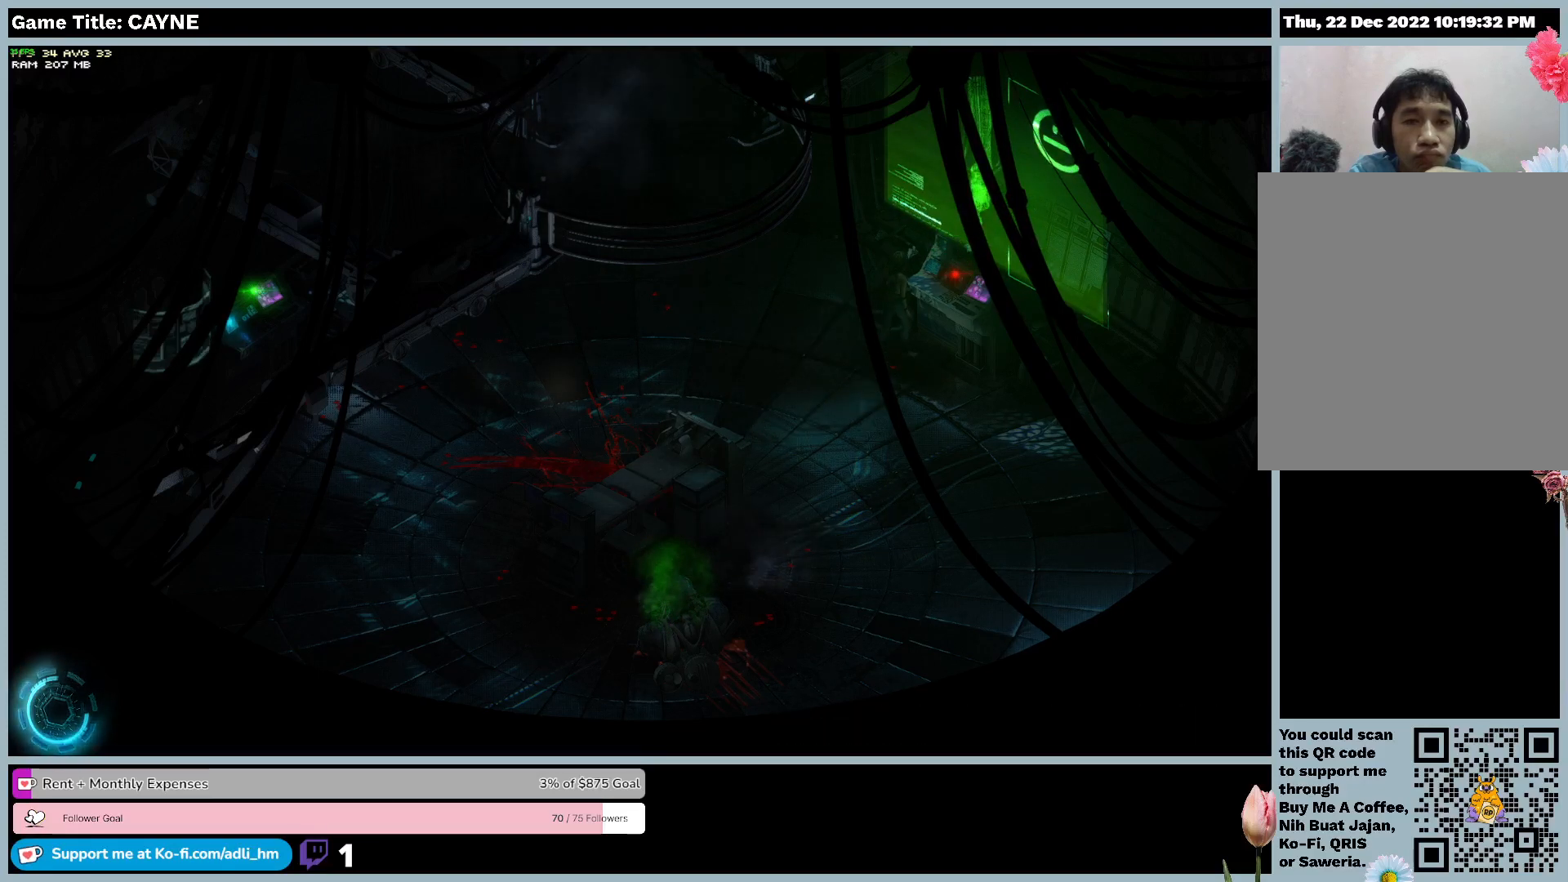
{"keys": [], "mouse": [], "events": []}
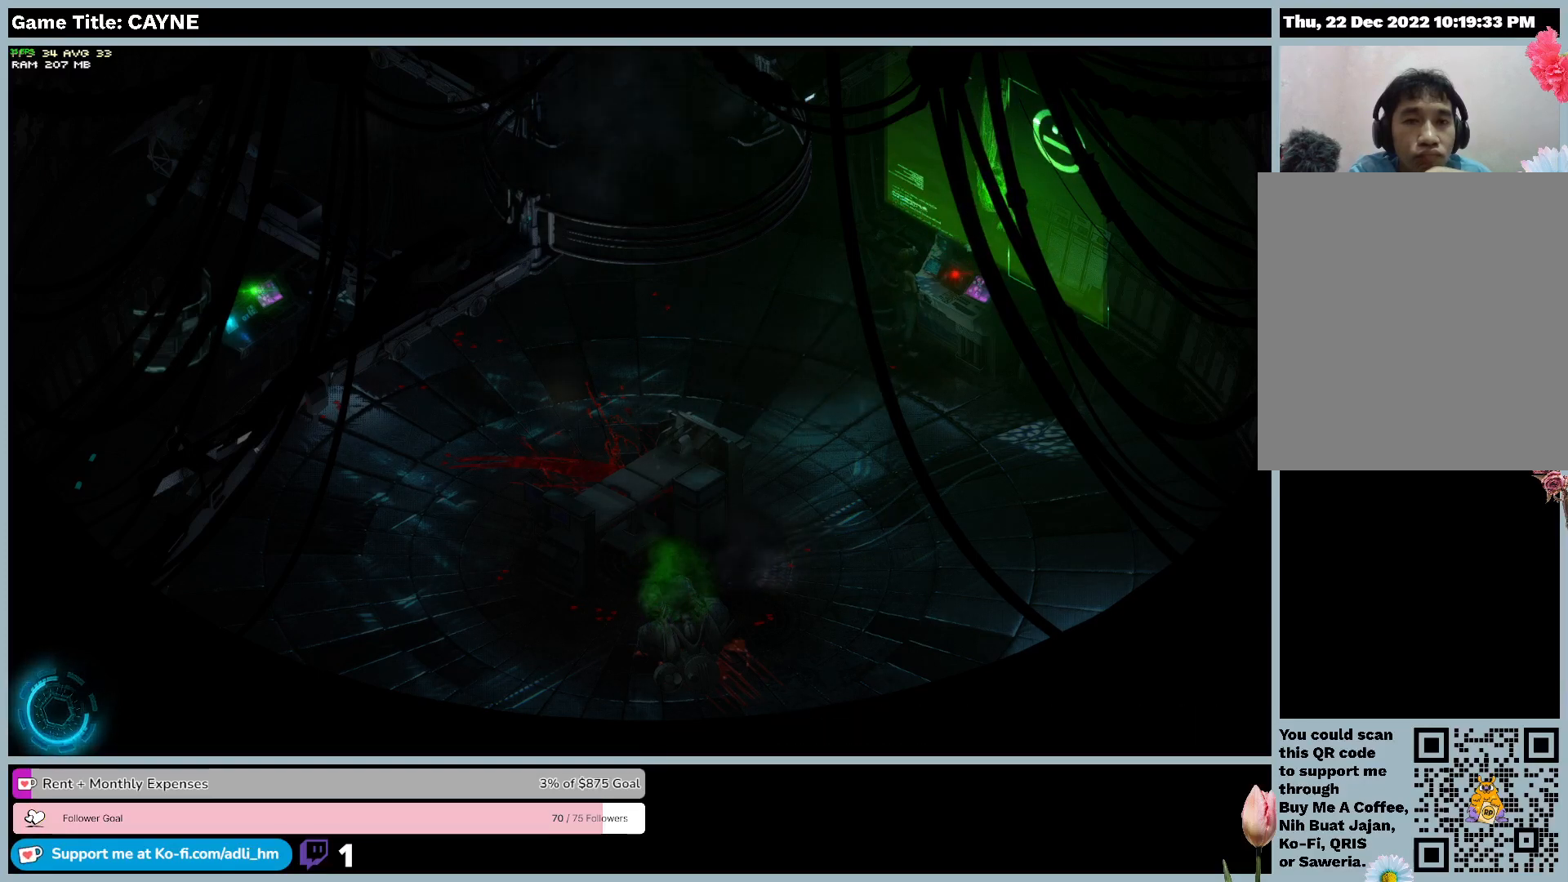
{"keys": [], "mouse": [], "events": [[167, "mouse_left", "down"], [467, "mouse_left", "up"]]}
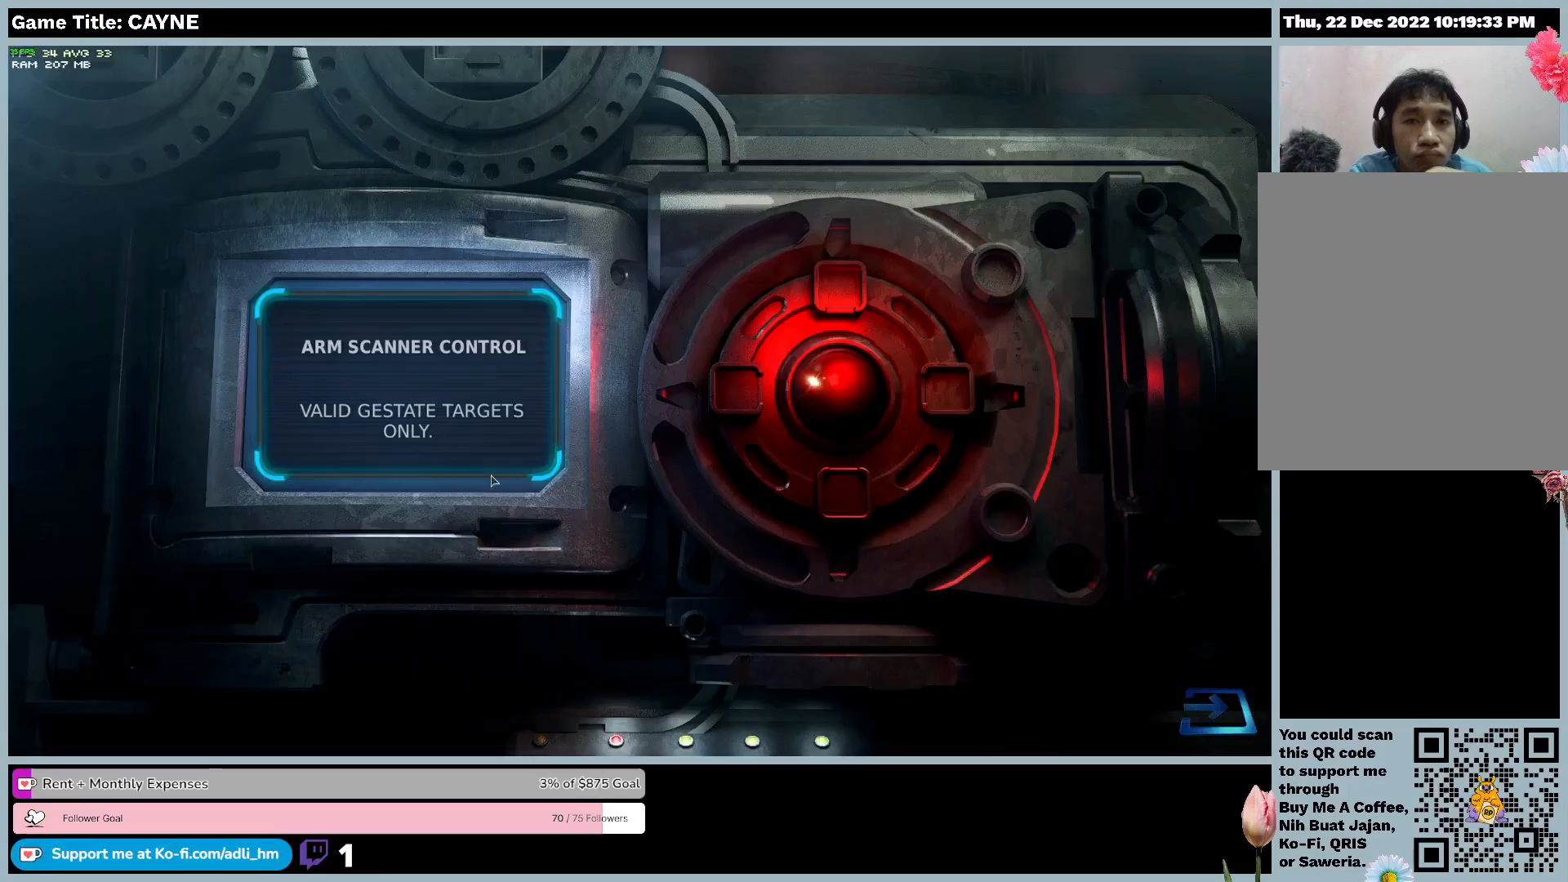
{"keys": [], "mouse": [], "events": []}
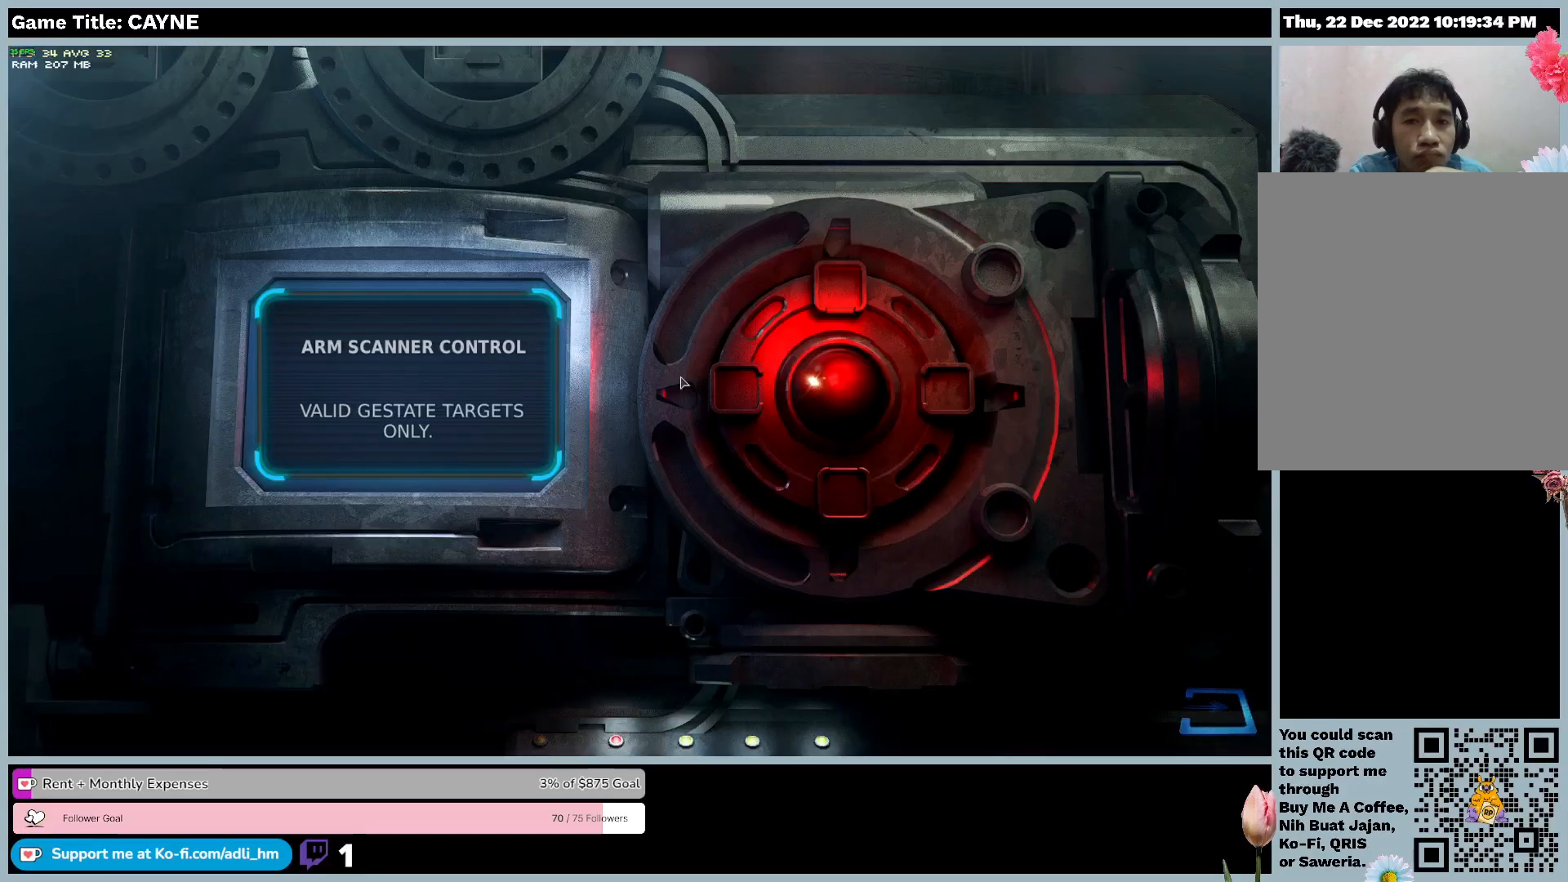
{"keys": [], "mouse": [], "events": []}
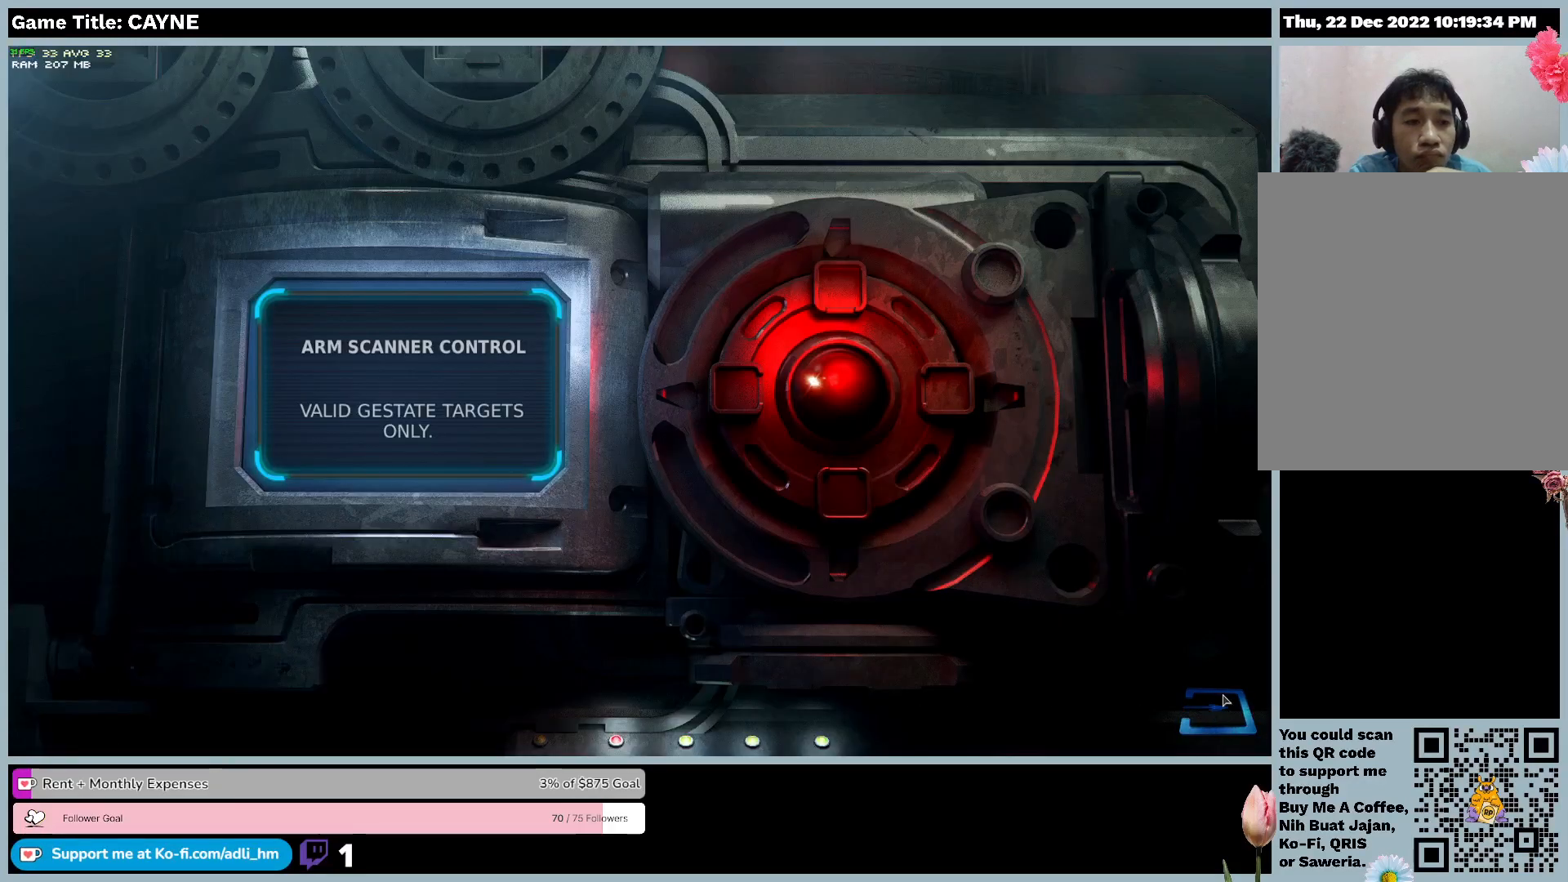
{"keys": [], "mouse": ["left"], "events": [[200, "mouse_left", "down"]]}
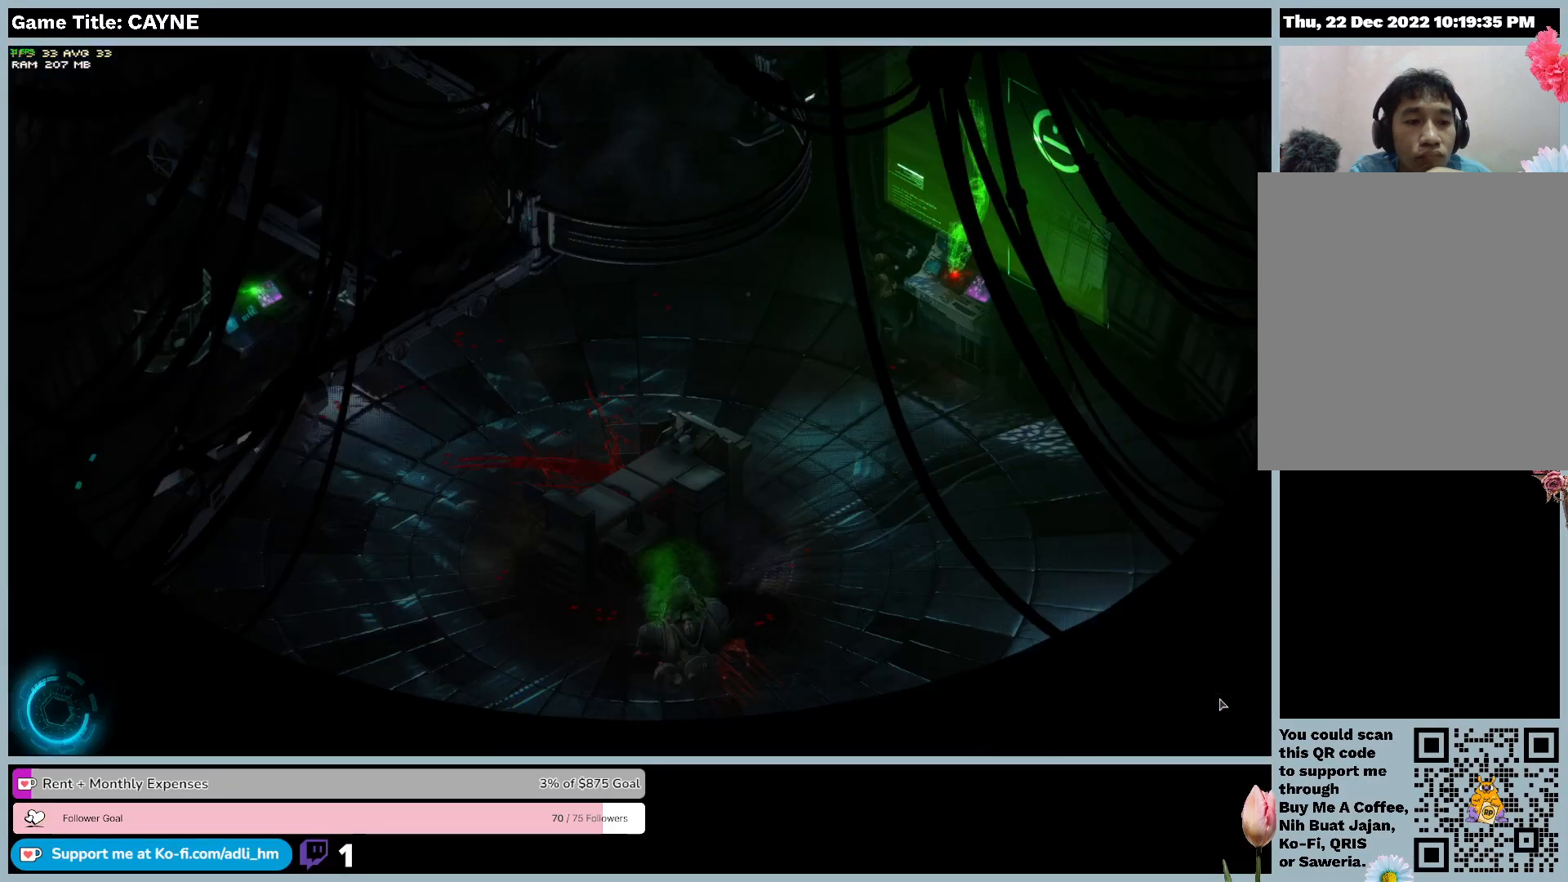
{"keys": [], "mouse": [], "events": [[267, "mouse_left", "up"]]}
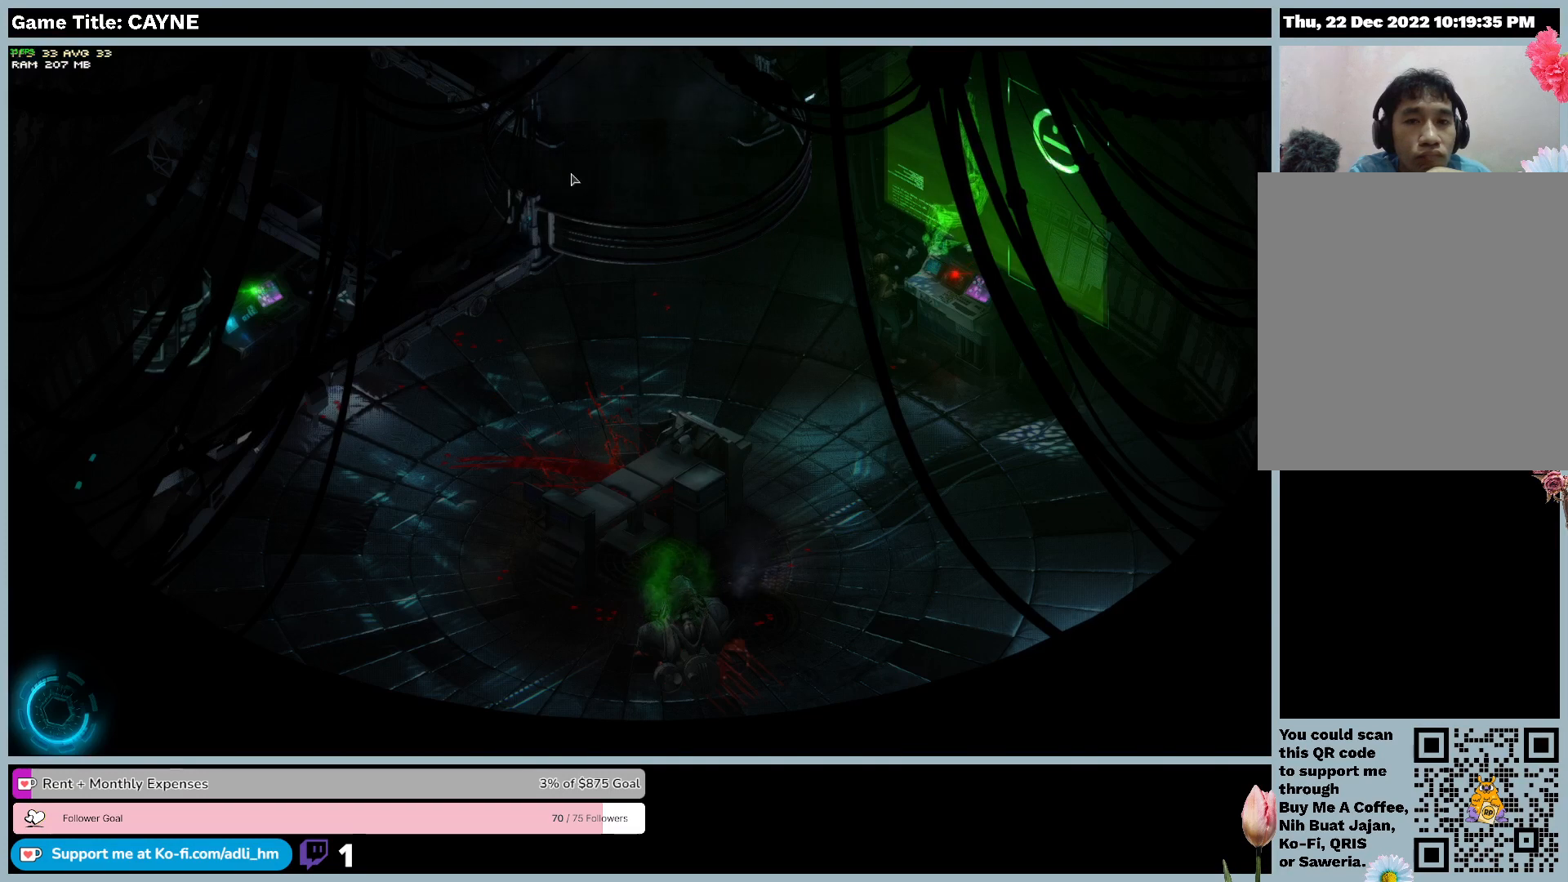
{"keys": [], "mouse": [], "events": []}
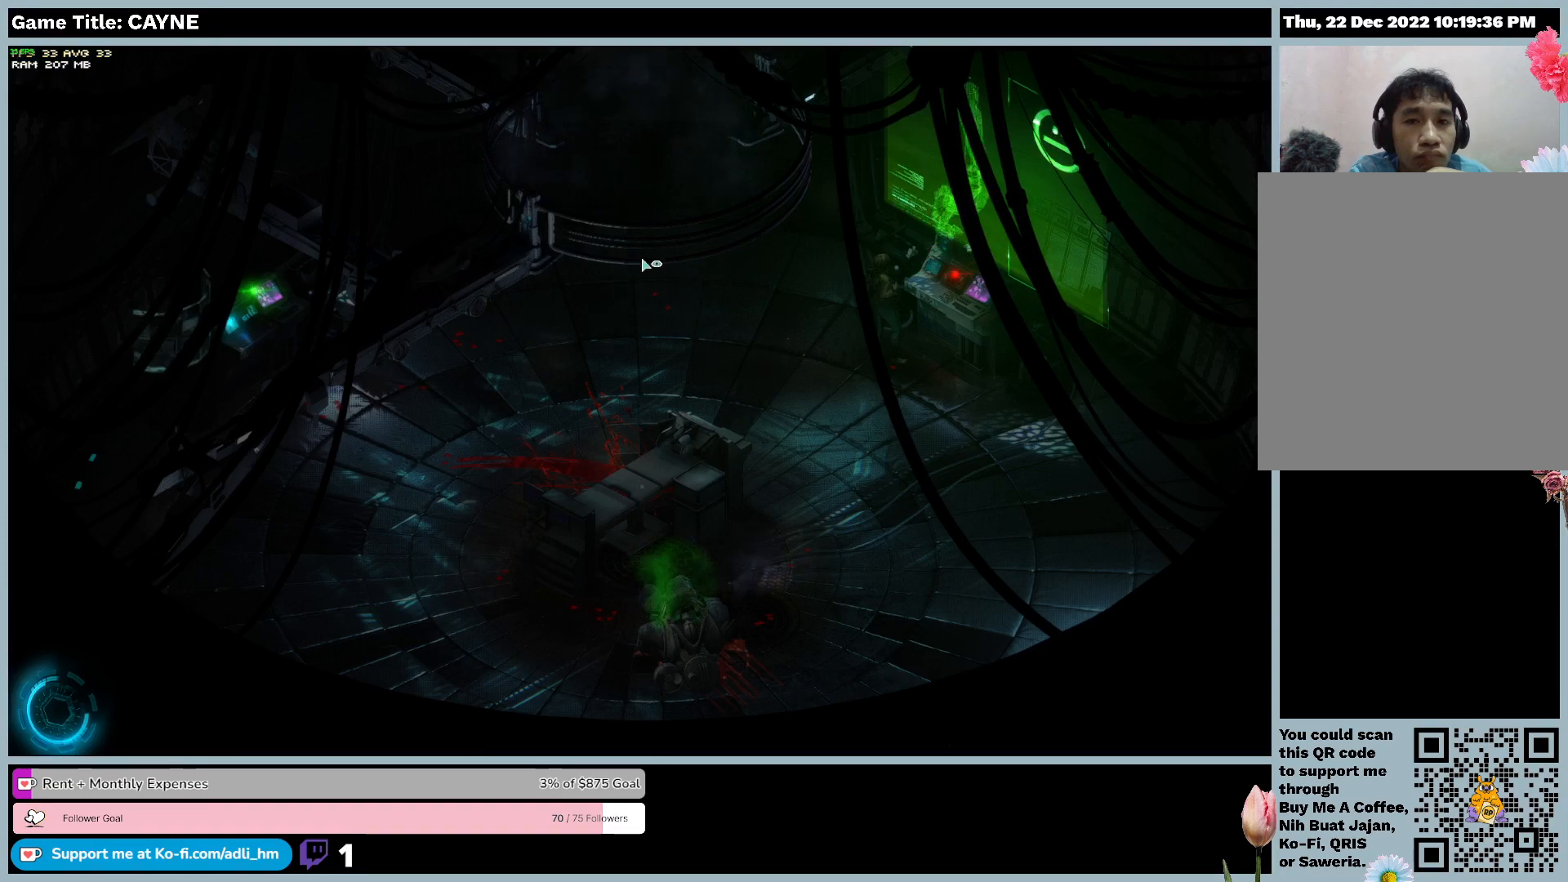
{"keys": [], "mouse": [], "events": []}
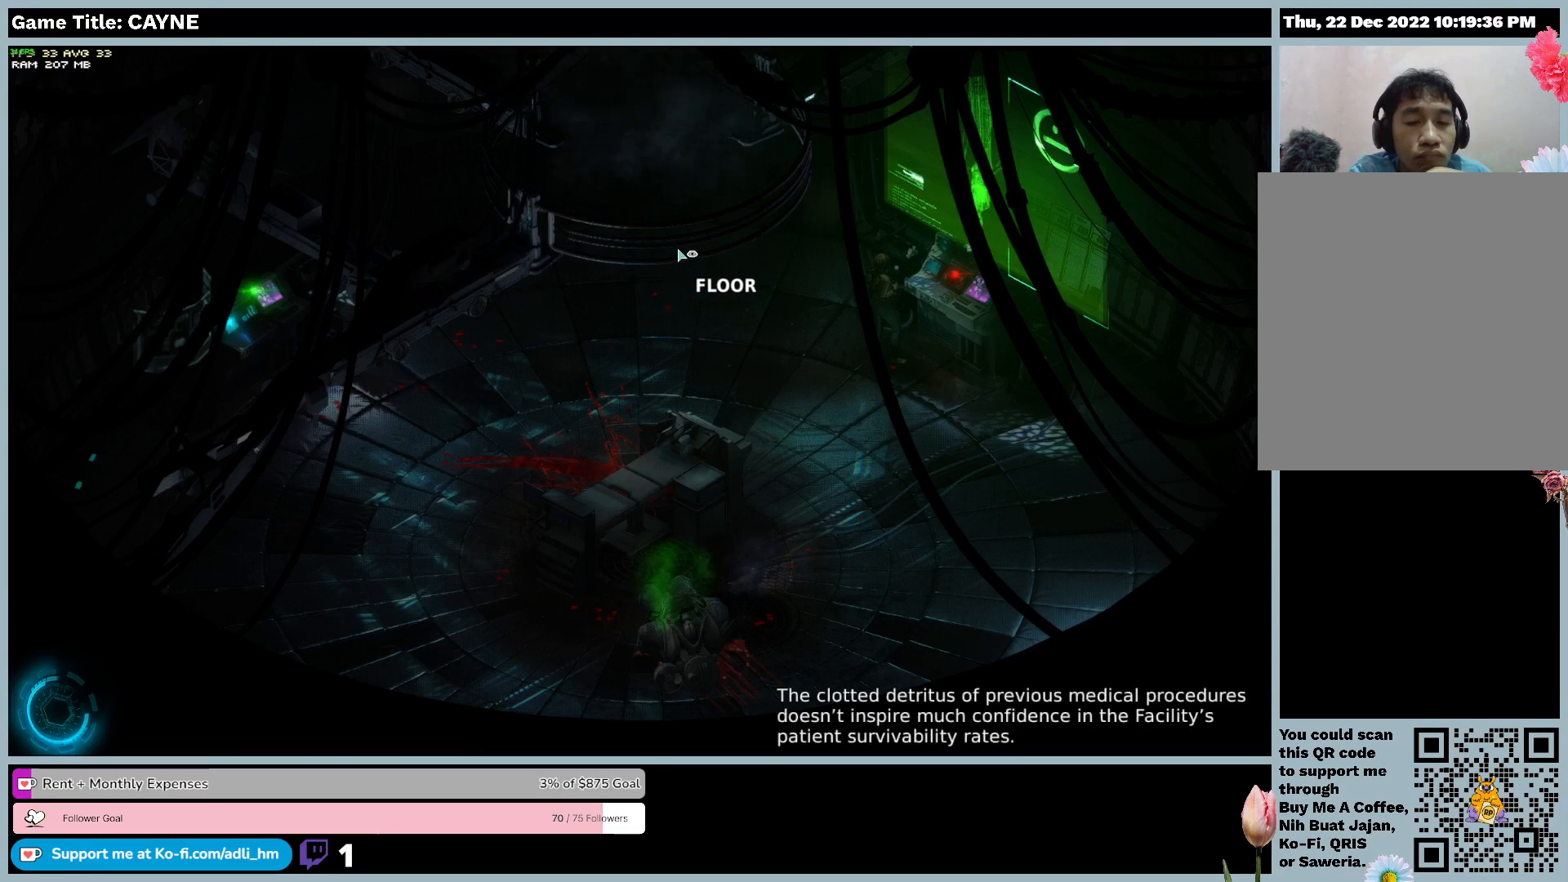
{"keys": [], "mouse": [], "events": [[33, "mouse_left", "down"], [300, "mouse_left", "up"]]}